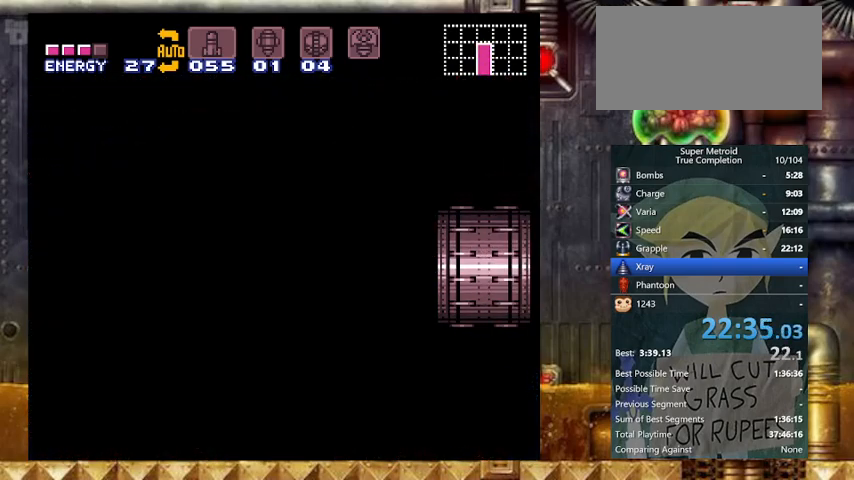
Gameplay with a controller (Nintendo layout); each line is a JSON object with the inputs held at the frame after it. "events" lists button and stick changes between this image and that frame as [ms after this image, input, new state], when the widget could be followed in between. Not read: L3 R3.
{"buttons": ["B", "Y", "DPAD_DOWN"], "events": []}
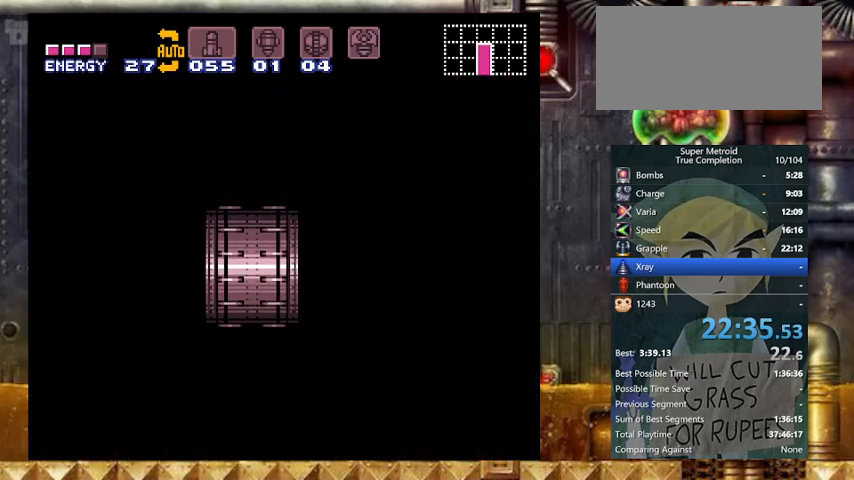
{"buttons": ["B", "Y", "DPAD_DOWN"], "events": []}
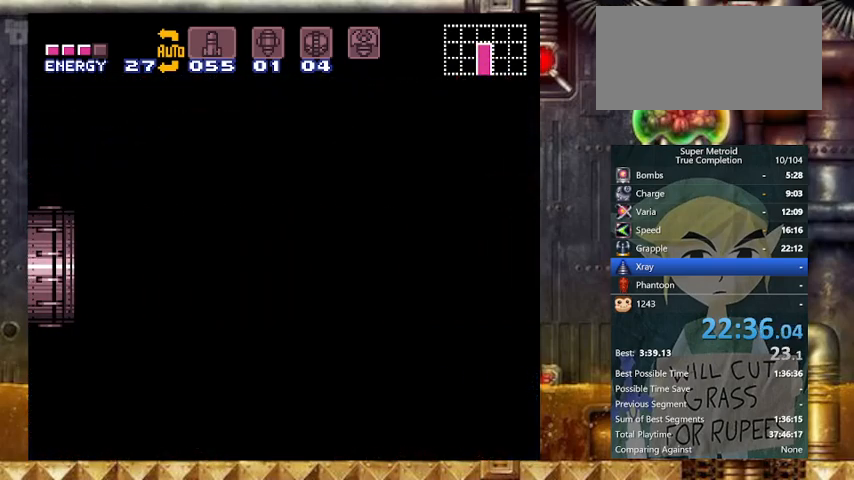
{"buttons": ["B", "Y", "DPAD_DOWN"], "events": []}
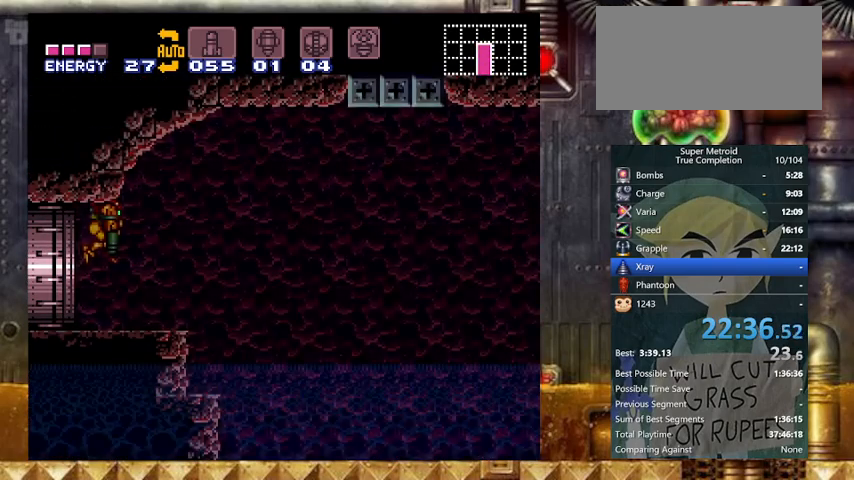
{"buttons": ["A", "B", "Y", "DPAD_DOWN"], "events": [[433, "A", "down"]]}